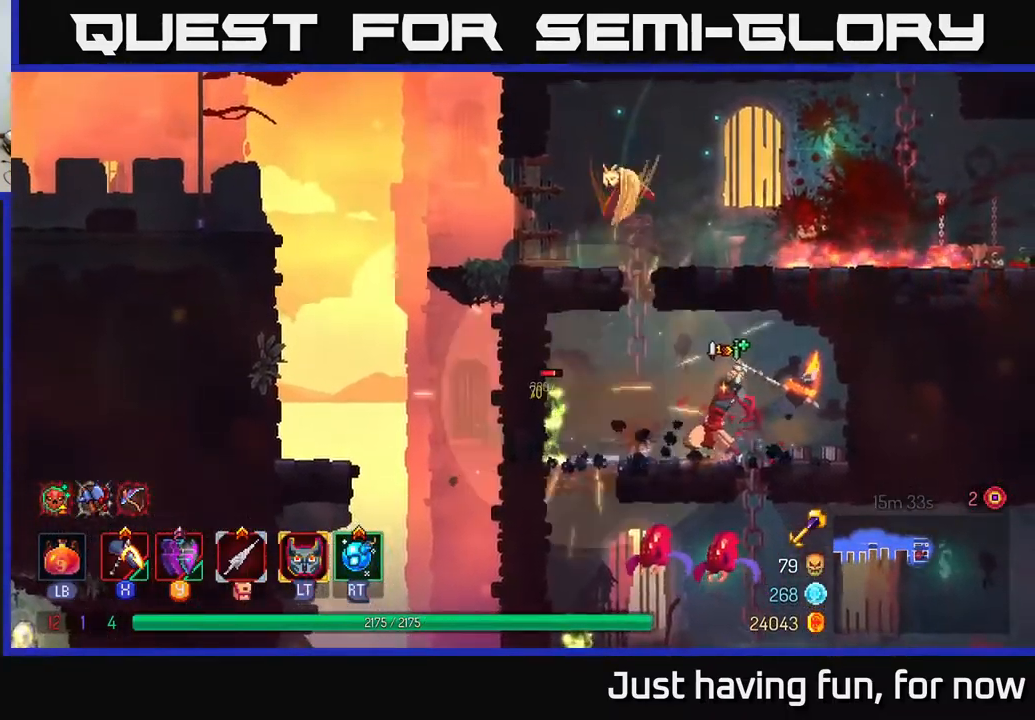
Gameplay with a controller (Xbox layout); each line is a JSON object with the inputs held at the frame after it. "events" lists button and stick changes between this image and that frame as [ms after this image, input, new state], when the widget could be followed in between.
{"buttons": [], "left_stick": "center", "right_stick": "center", "events": [[117, "X", "up"], [267, "left_stick", "center"]]}
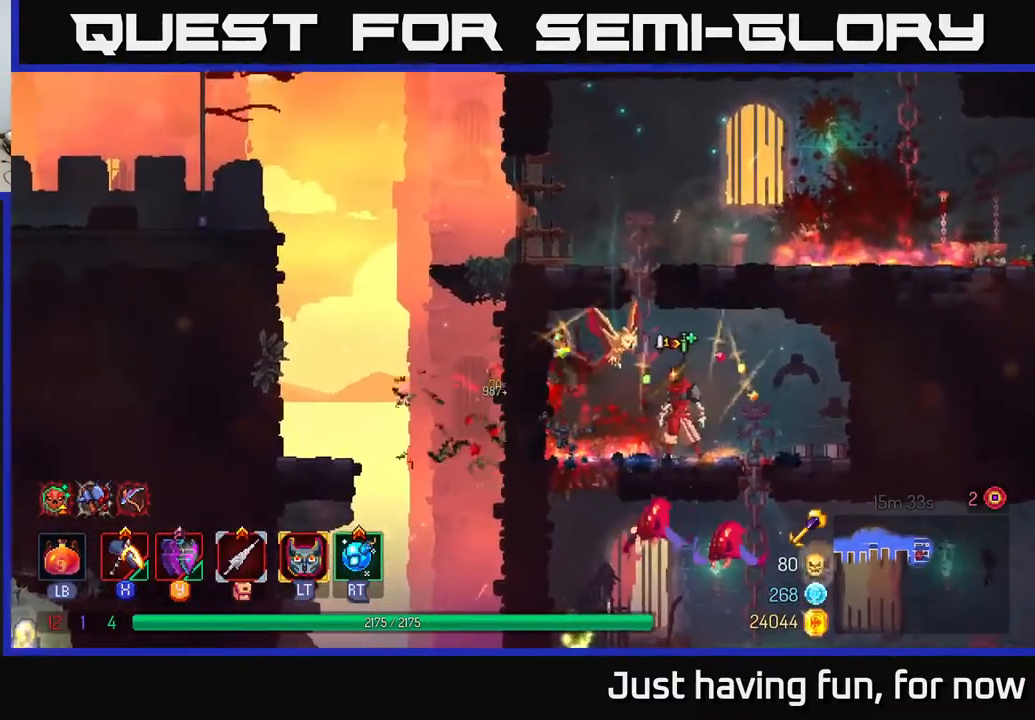
{"buttons": ["A"], "left_stick": "down", "right_stick": "center", "events": [[84, "left_stick", "right"], [250, "left_stick", "down"], [300, "A", "down"], [400, "A", "up"], [450, "A", "down"]]}
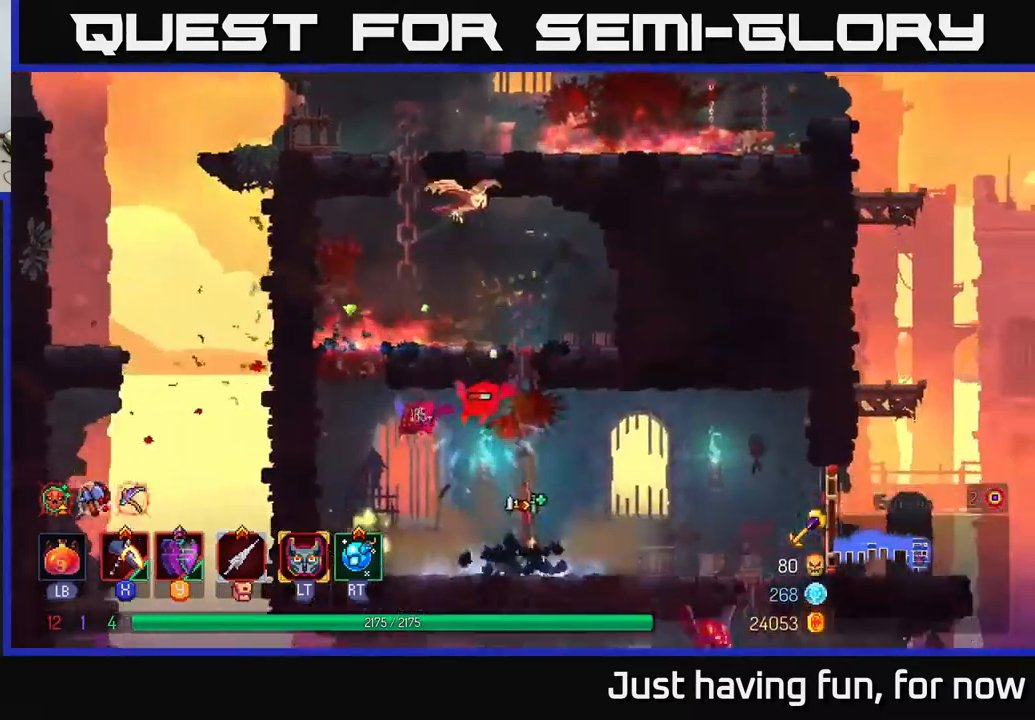
{"buttons": [], "left_stick": "left", "right_stick": "center", "events": [[34, "A", "up"], [184, "left_stick", "right"], [234, "left_stick", "center"], [317, "left_stick", "left"], [367, "A", "down"], [384, "X", "down"], [400, "A", "up"], [450, "X", "up"]]}
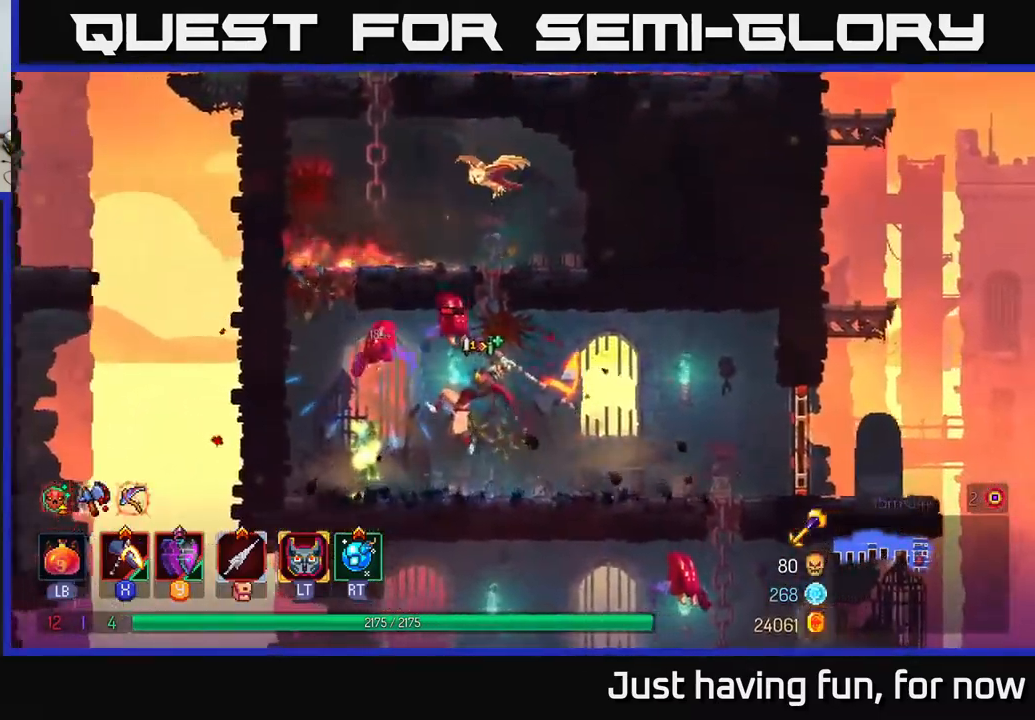
{"buttons": [], "left_stick": "right", "right_stick": "center", "events": [[384, "left_stick", "right"]]}
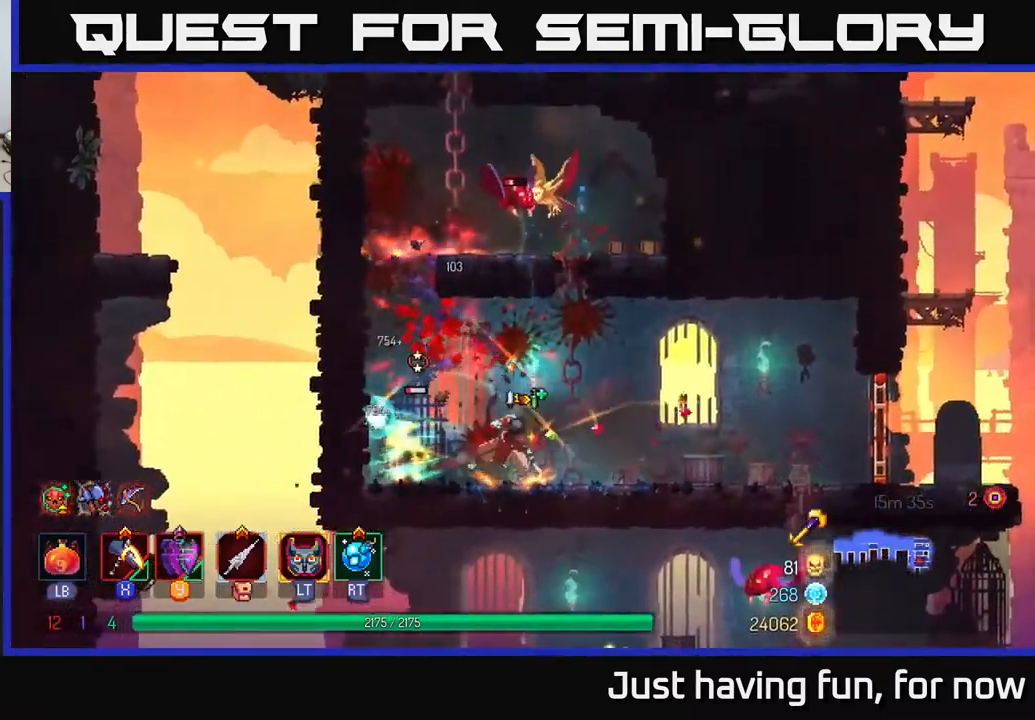
{"buttons": [], "left_stick": "left", "right_stick": "center", "events": [[17, "B", "down"], [117, "B", "up"], [250, "left_stick", "left"]]}
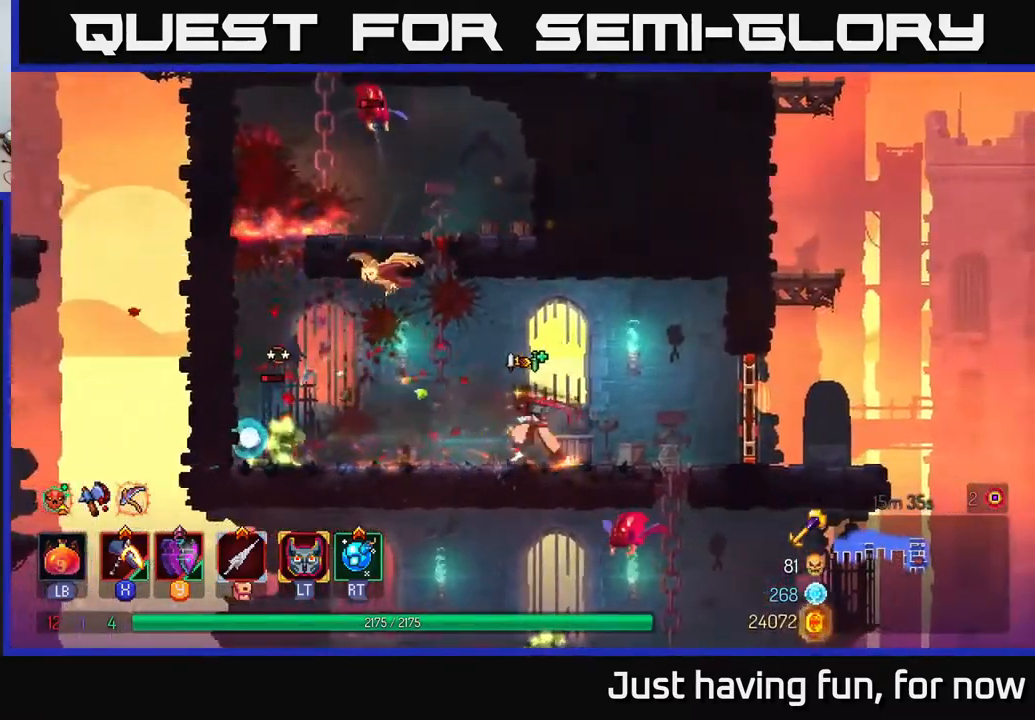
{"buttons": [], "left_stick": "left", "right_stick": "center", "events": [[50, "A", "down"], [100, "X", "down"], [134, "A", "up"], [184, "X", "up"]]}
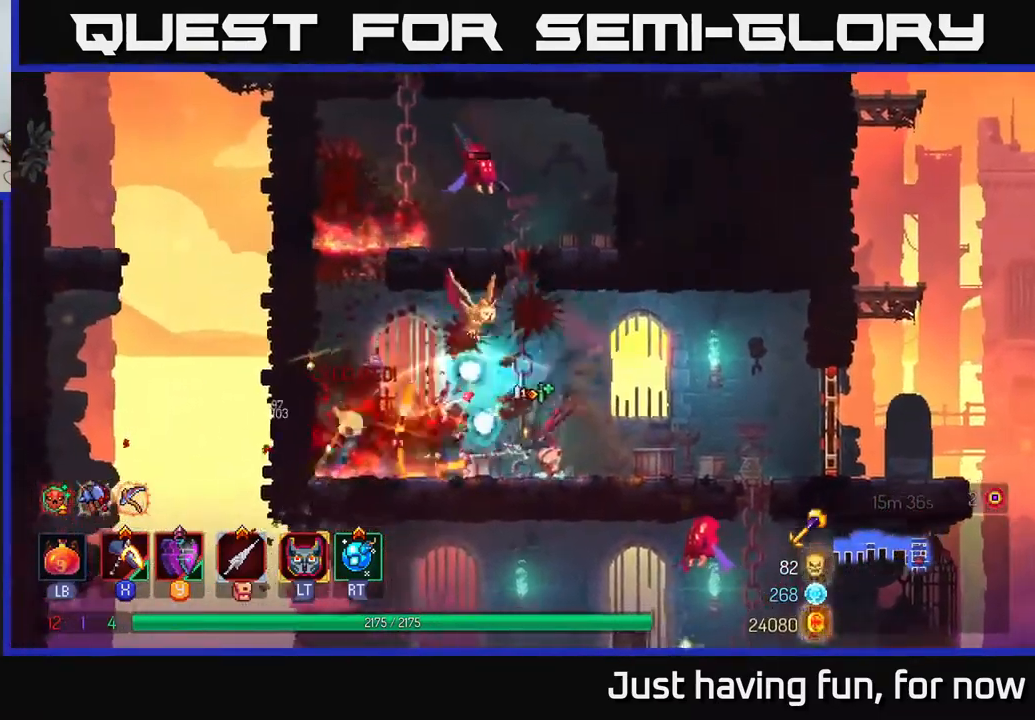
{"buttons": [], "left_stick": "center", "right_stick": "center", "events": [[34, "left_stick", "center"], [317, "X", "down"], [400, "X", "up"]]}
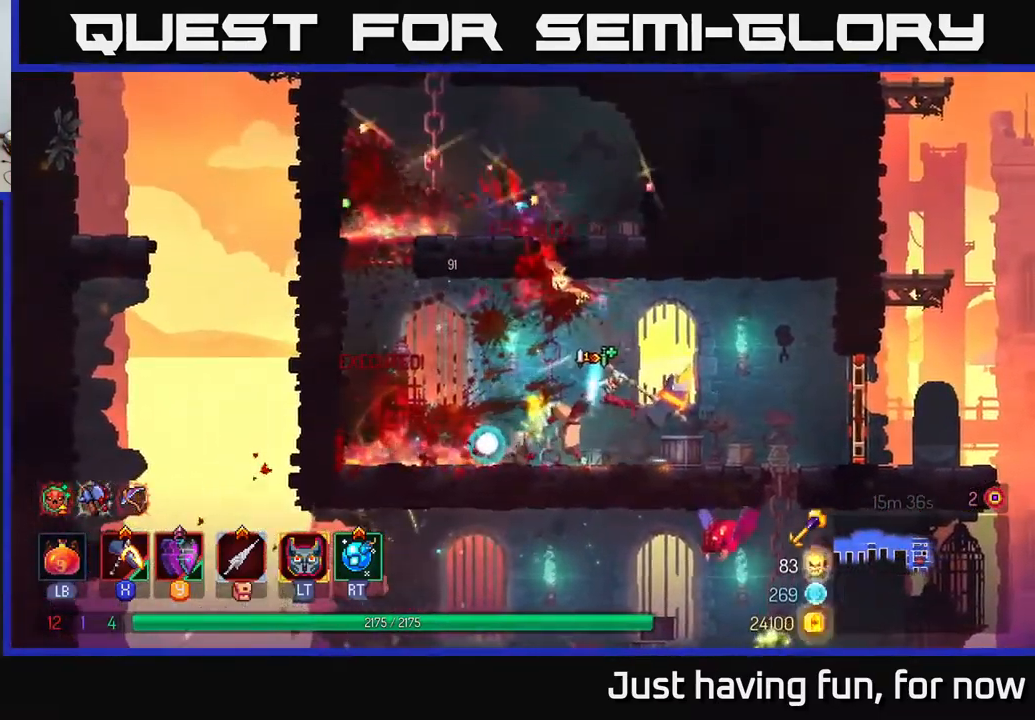
{"buttons": [], "left_stick": "right", "right_stick": "center", "events": [[284, "left_stick", "right"], [384, "B", "down"], [500, "B", "up"]]}
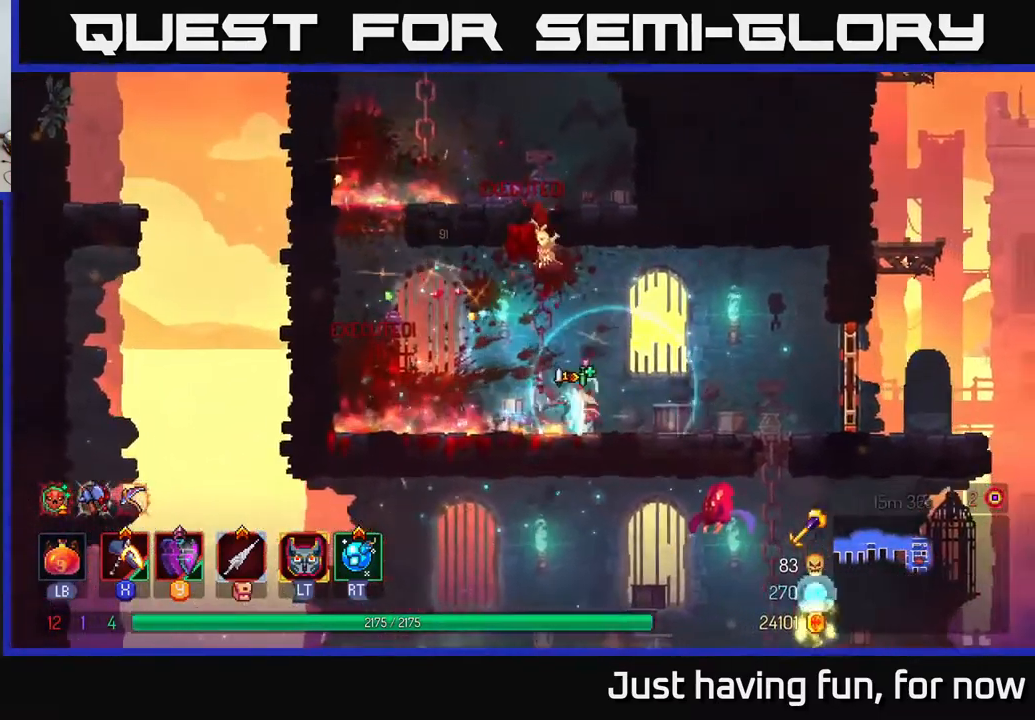
{"buttons": [], "left_stick": "left", "right_stick": "center", "events": [[334, "R1", "down"], [434, "R1", "up"], [484, "left_stick", "left"]]}
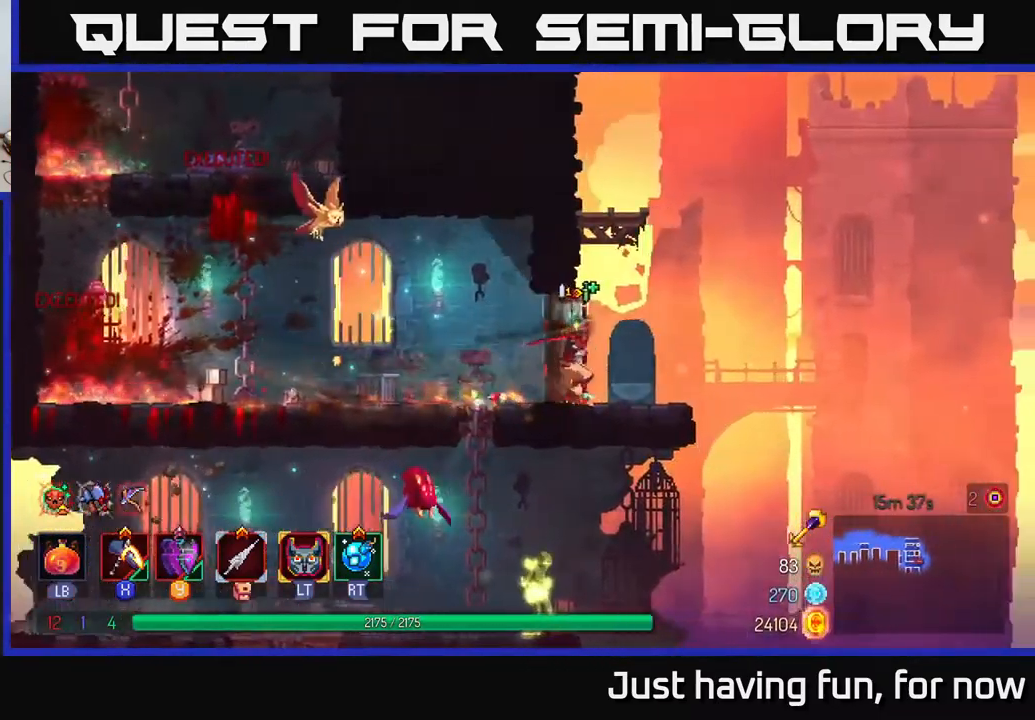
{"buttons": ["A"], "left_stick": "down", "right_stick": "center", "events": [[334, "left_stick", "down"], [367, "A", "down"], [417, "A", "up"], [467, "A", "down"]]}
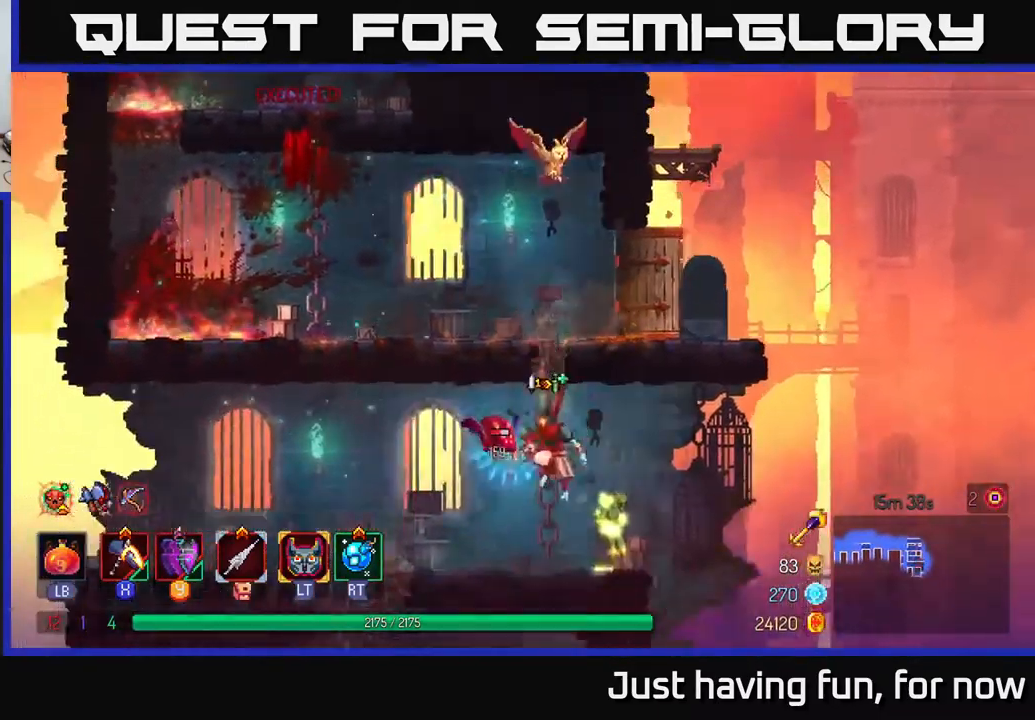
{"buttons": [], "left_stick": "right", "right_stick": "center", "events": [[34, "A", "up"], [84, "A", "down"], [167, "A", "up"], [317, "left_stick", "center"], [467, "left_stick", "right"]]}
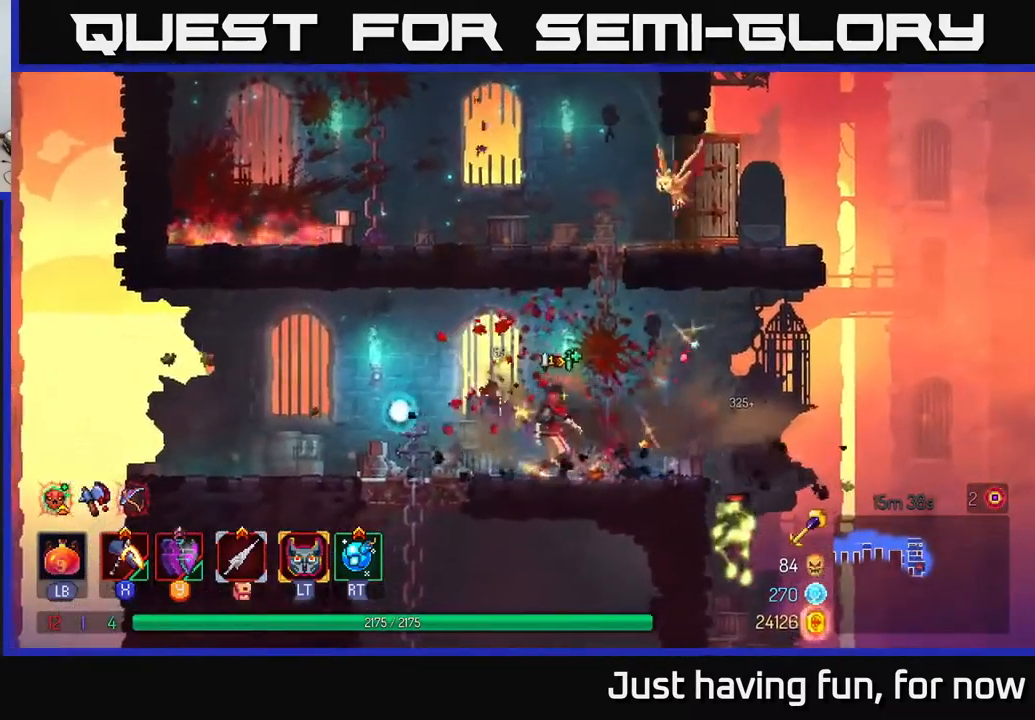
{"buttons": [], "left_stick": "left", "right_stick": "center", "events": [[117, "left_stick", "center"], [167, "left_stick", "left"]]}
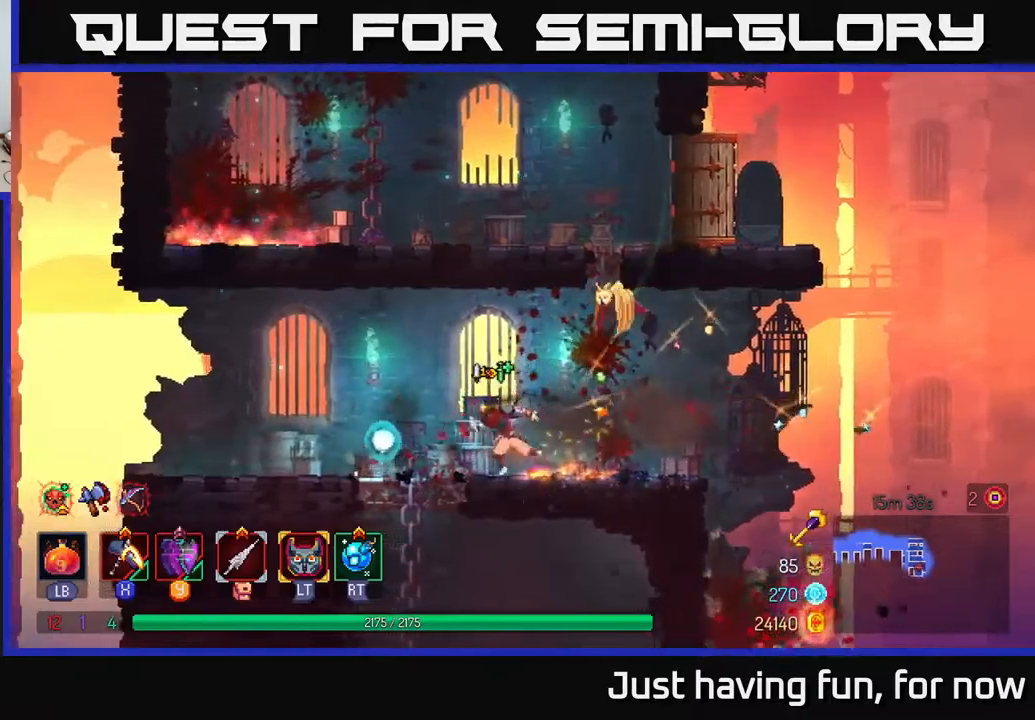
{"buttons": [], "left_stick": "down", "right_stick": "down", "events": [[217, "left_stick", "down"], [433, "right_stick", "down"]]}
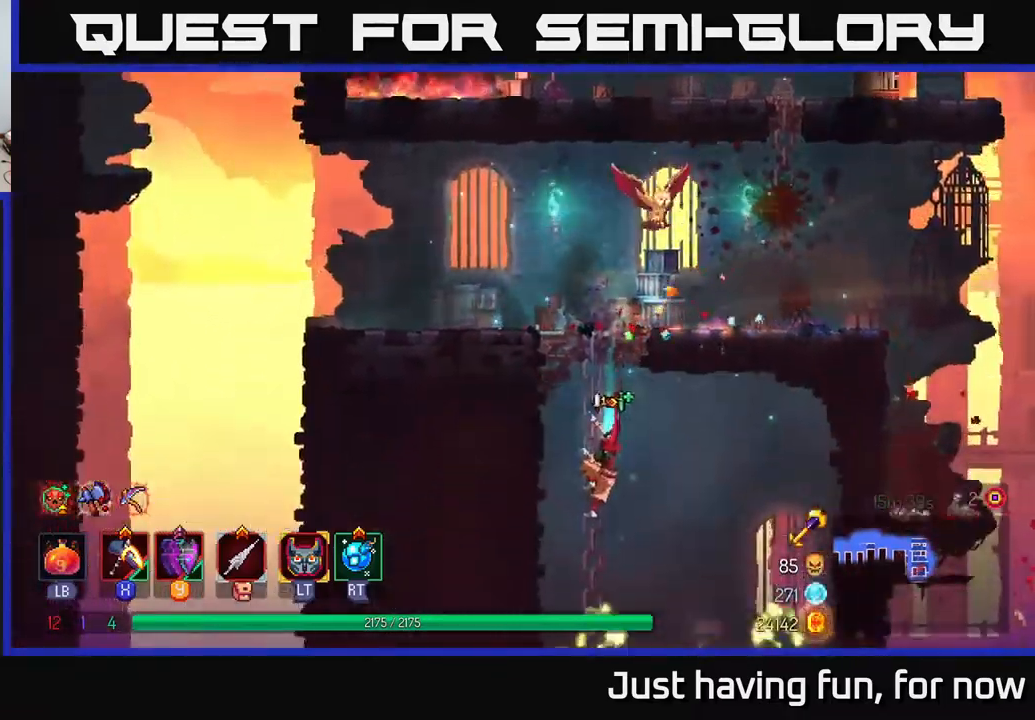
{"buttons": ["A"], "left_stick": "center", "right_stick": "center", "events": [[333, "left_stick", "right"], [383, "right_stick", "center"], [467, "left_stick", "center"], [500, "A", "down"]]}
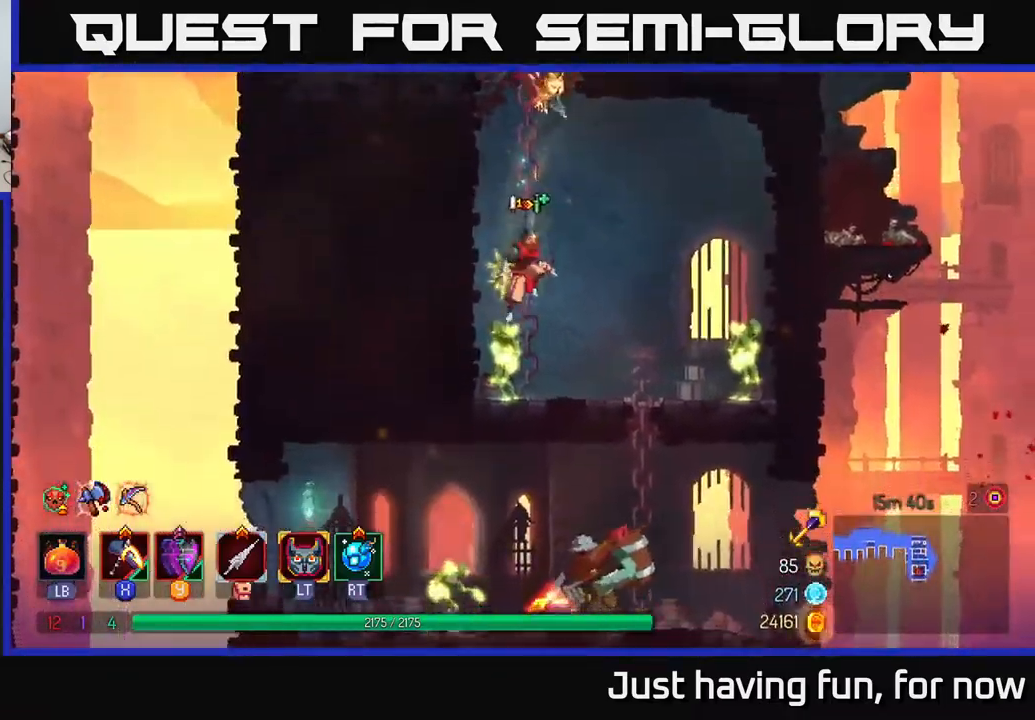
{"buttons": [], "left_stick": "down", "right_stick": "center", "events": [[50, "left_stick", "right"], [150, "A", "up"], [233, "left_stick", "down"], [267, "A", "down"], [333, "A", "up"], [400, "A", "down"], [483, "A", "up"]]}
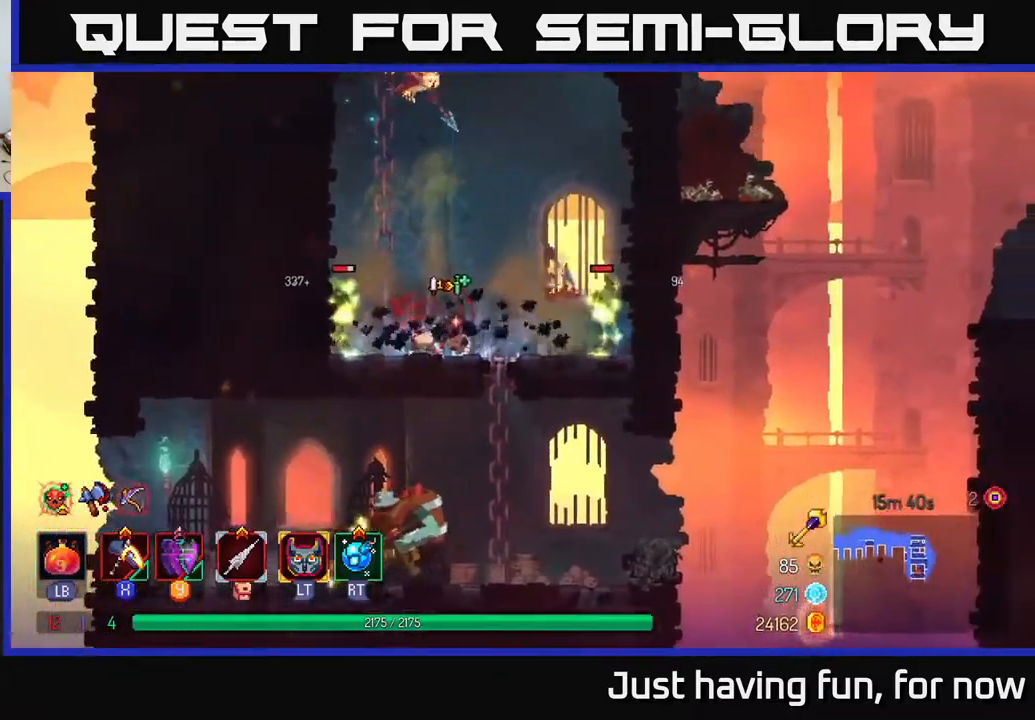
{"buttons": [], "left_stick": "left", "right_stick": "center", "events": [[83, "left_stick", "center"], [167, "left_stick", "left"], [183, "X", "down"], [233, "X", "up"]]}
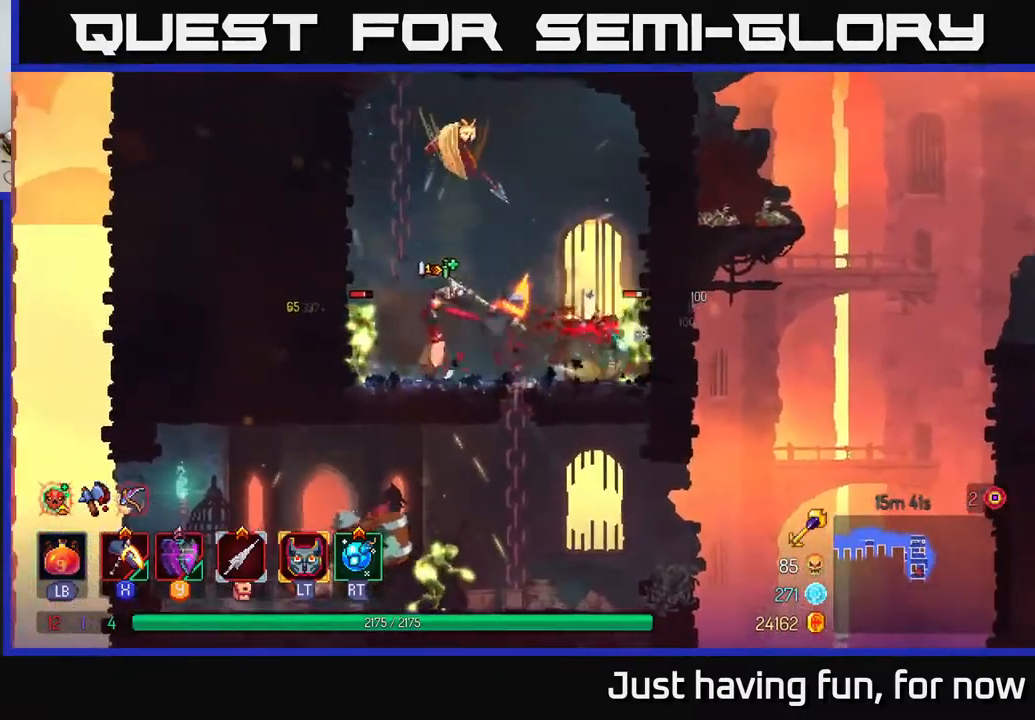
{"buttons": [], "left_stick": "right", "right_stick": "center", "events": [[83, "left_stick", "center"], [167, "left_stick", "right"], [300, "X", "down"], [400, "X", "up"]]}
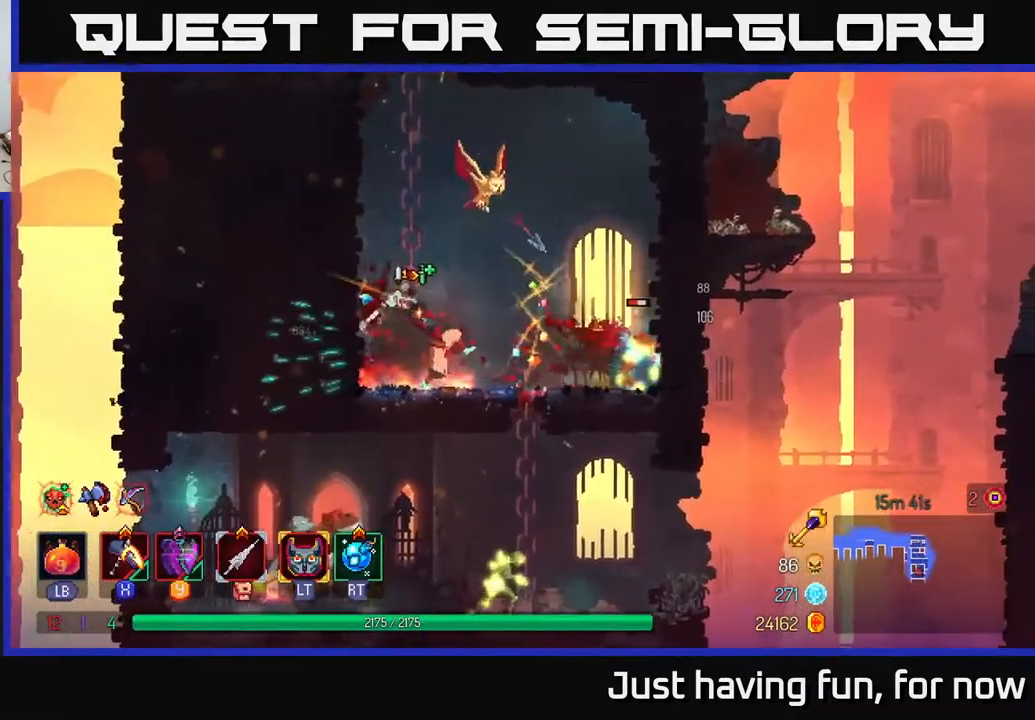
{"buttons": [], "left_stick": "down", "right_stick": "center", "events": [[433, "left_stick", "down"]]}
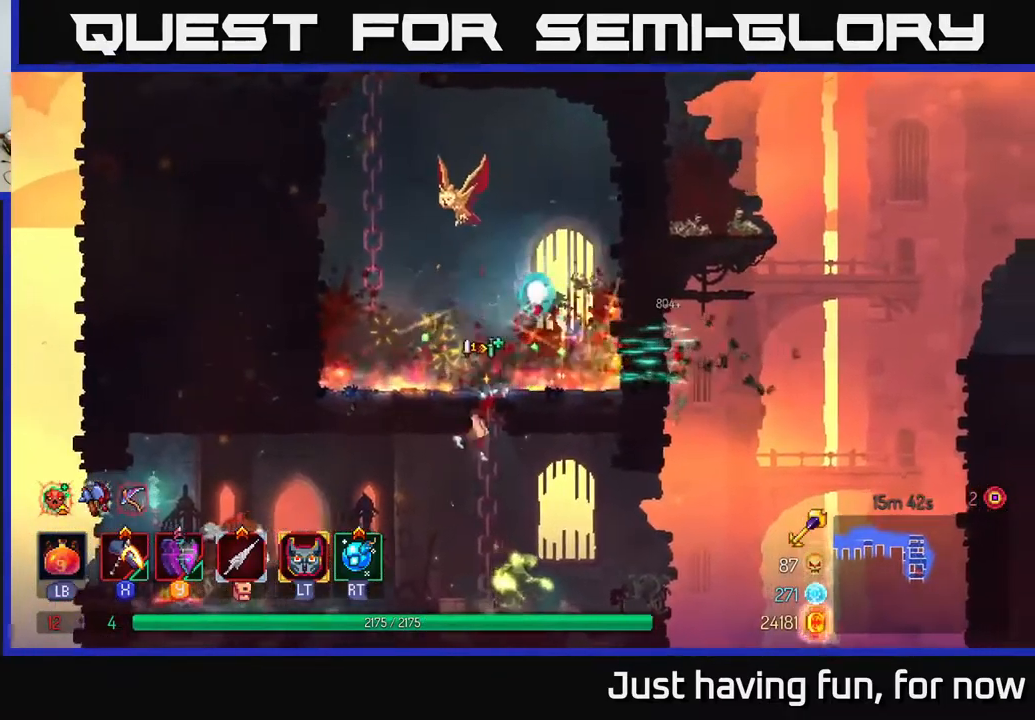
{"buttons": ["X"], "left_stick": "right", "right_stick": "center", "events": [[17, "A", "down"], [67, "A", "up"], [150, "A", "down"], [233, "A", "up"], [317, "left_stick", "right"], [433, "X", "down"]]}
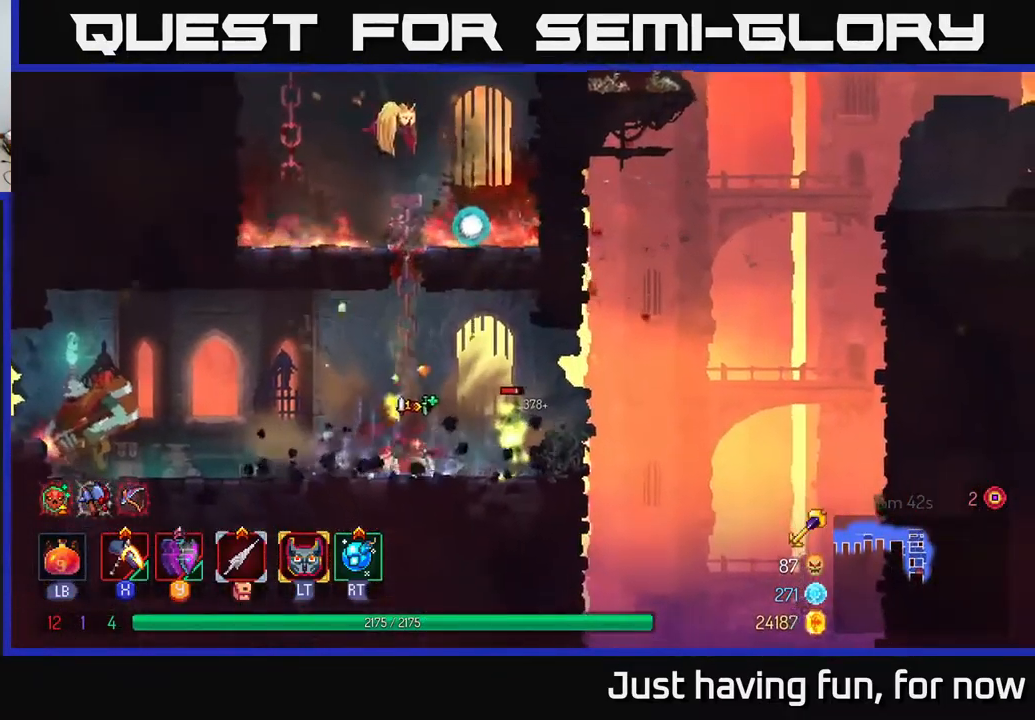
{"buttons": [], "left_stick": "left", "right_stick": "center", "events": [[17, "X", "up"], [300, "left_stick", "center"], [383, "left_stick", "left"]]}
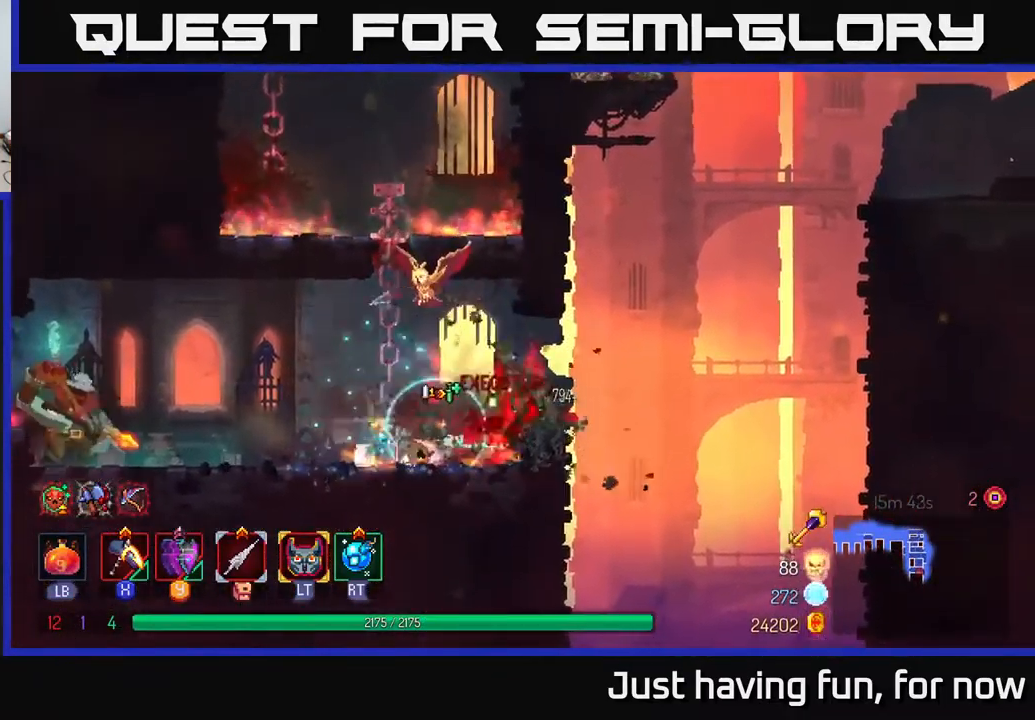
{"buttons": ["X"], "left_stick": "left", "right_stick": "center", "events": [[33, "B", "down"], [100, "B", "up"], [350, "X", "down"]]}
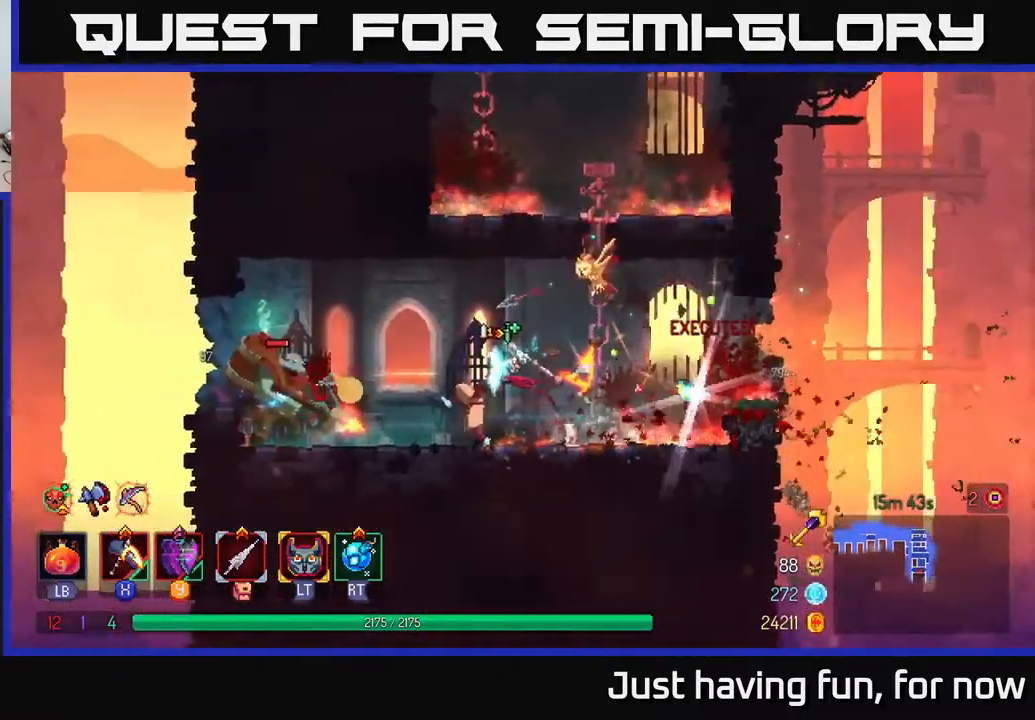
{"buttons": [], "left_stick": "center", "right_stick": "center", "events": [[383, "X", "up"], [499, "left_stick", "center"]]}
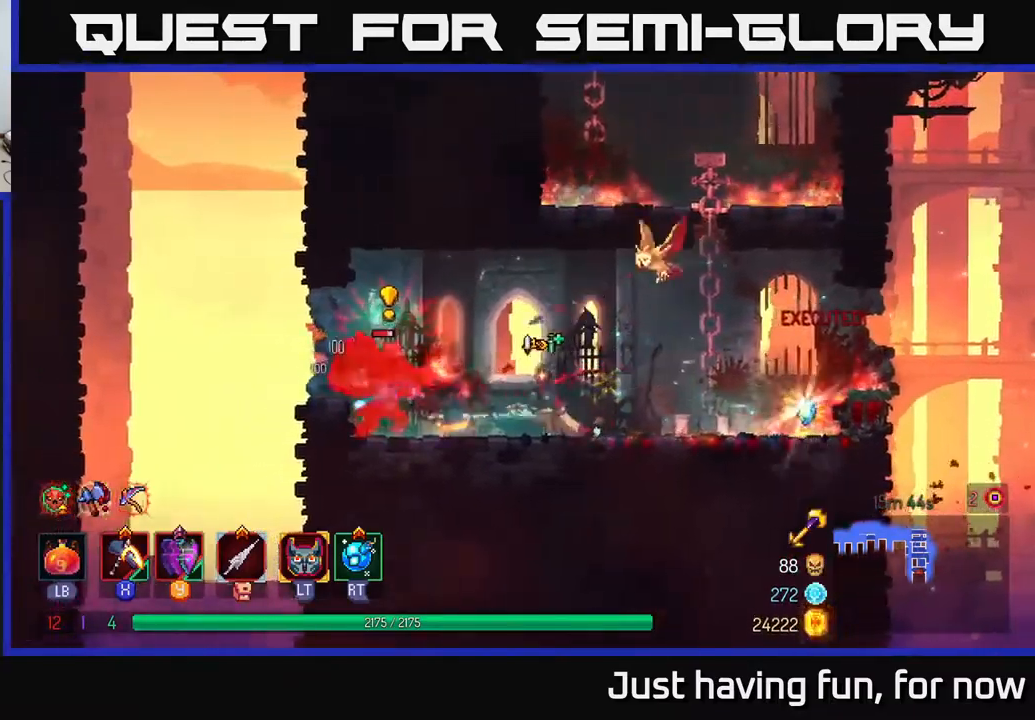
{"buttons": [], "left_stick": "right", "right_stick": "center", "events": [[167, "left_stick", "left"], [233, "B", "down"], [317, "B", "up"], [467, "left_stick", "right"]]}
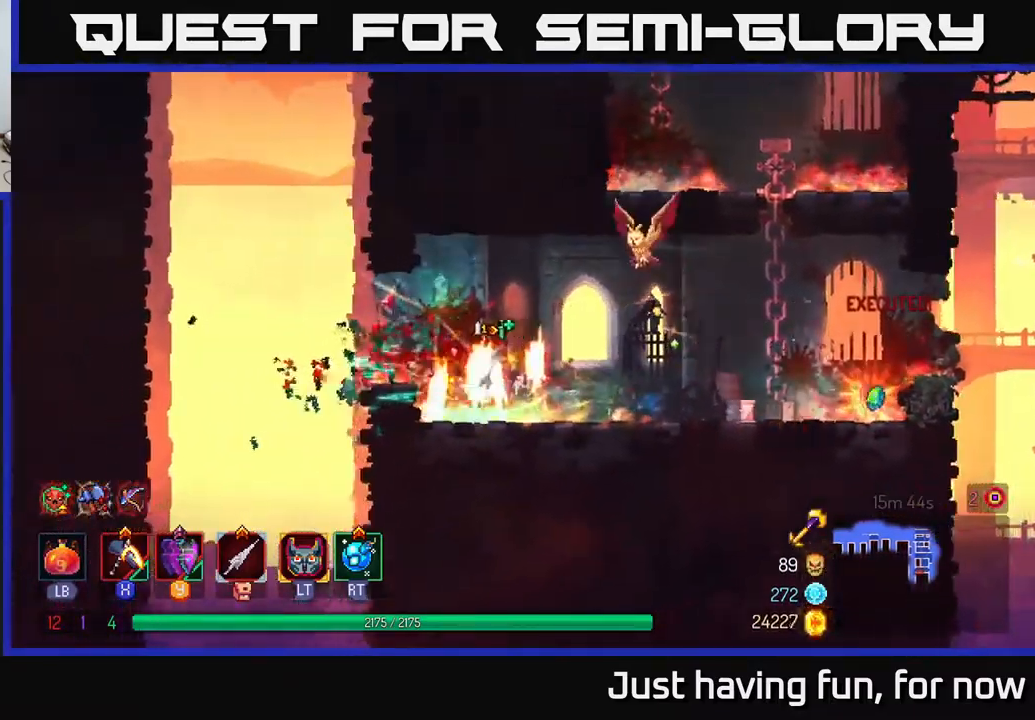
{"buttons": [], "left_stick": "right", "right_stick": "center", "events": []}
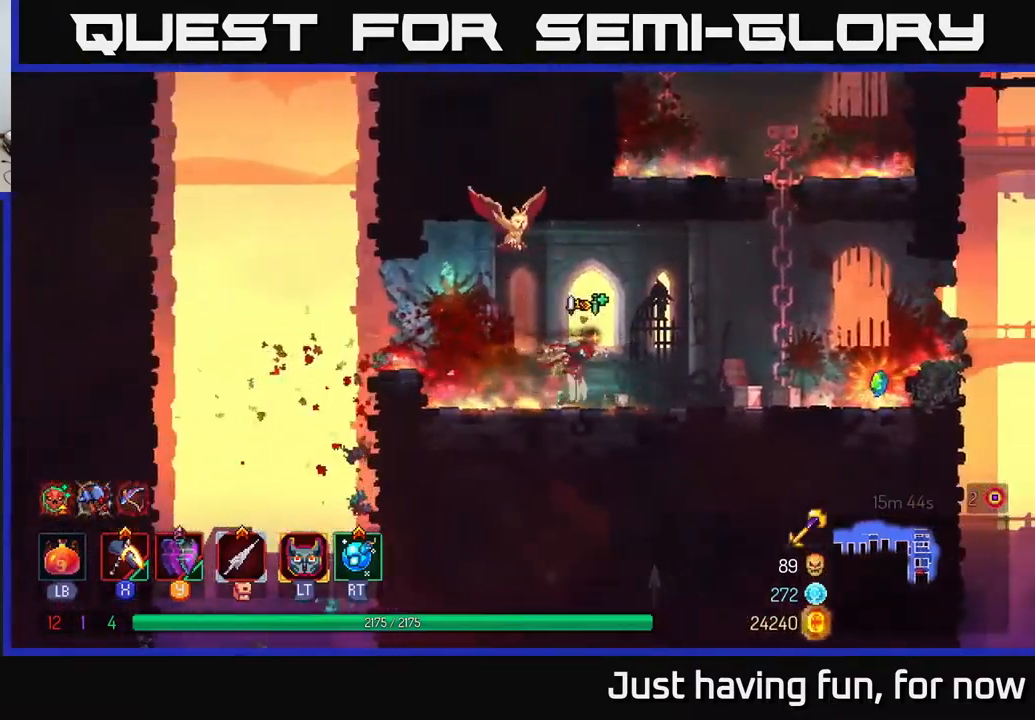
{"buttons": ["R1"], "left_stick": "right", "right_stick": "center", "events": [[500, "R1", "down"]]}
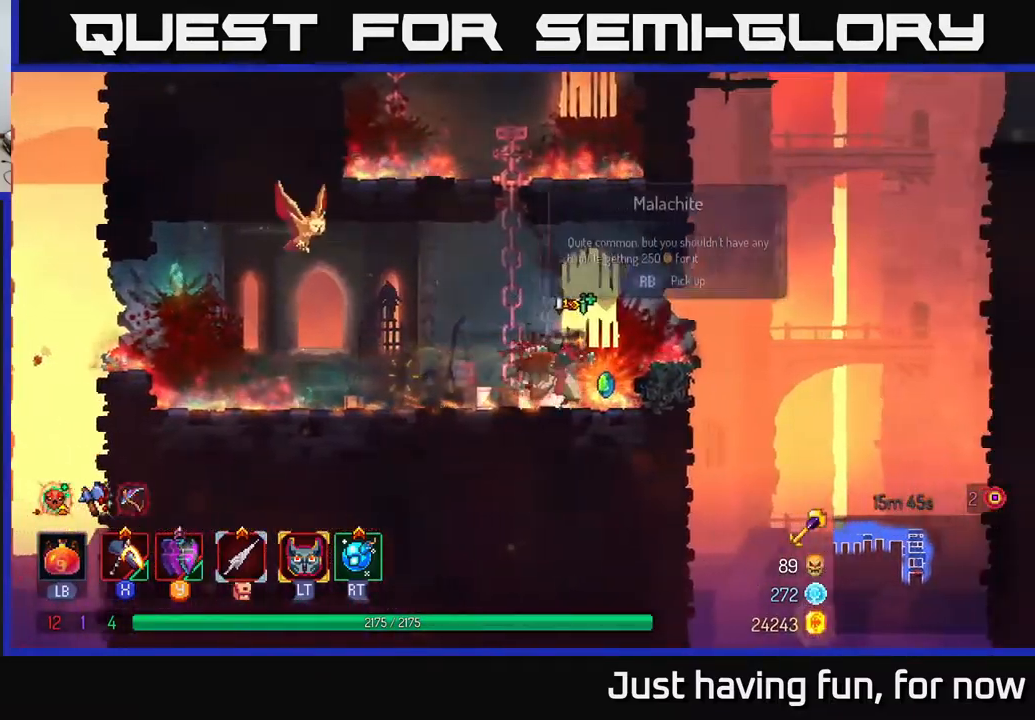
{"buttons": [], "left_stick": "up", "right_stick": "center", "events": [[100, "left_stick", "left"], [117, "R1", "up"], [150, "A", "down"], [283, "left_stick", "up-left"], [367, "A", "up"], [467, "left_stick", "up"]]}
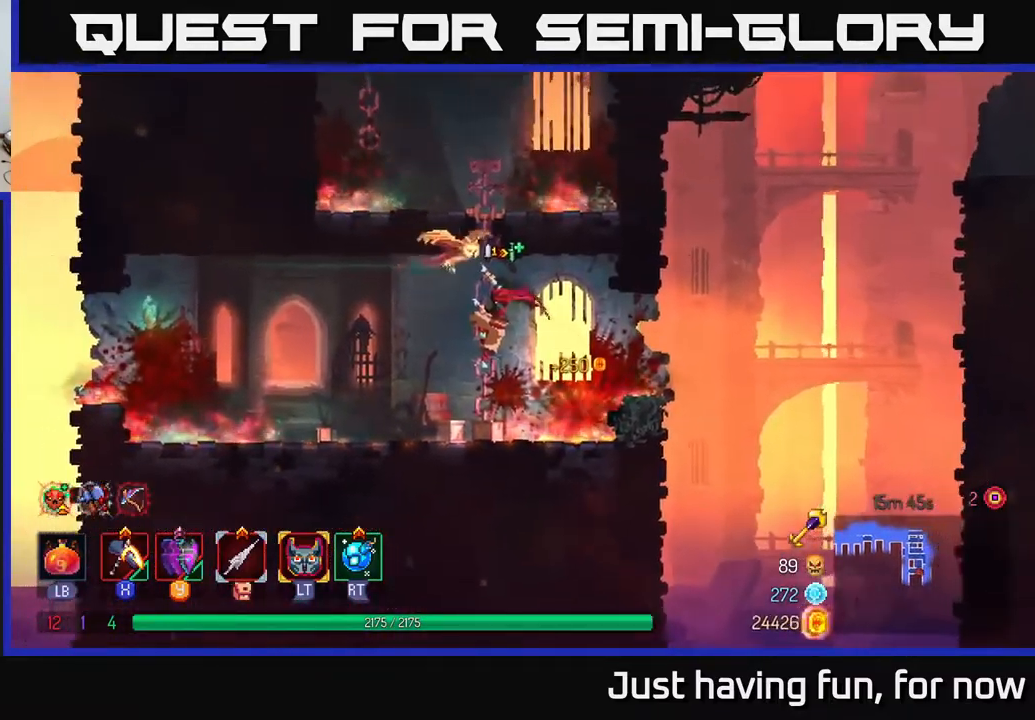
{"buttons": [], "left_stick": "up", "right_stick": "center", "events": []}
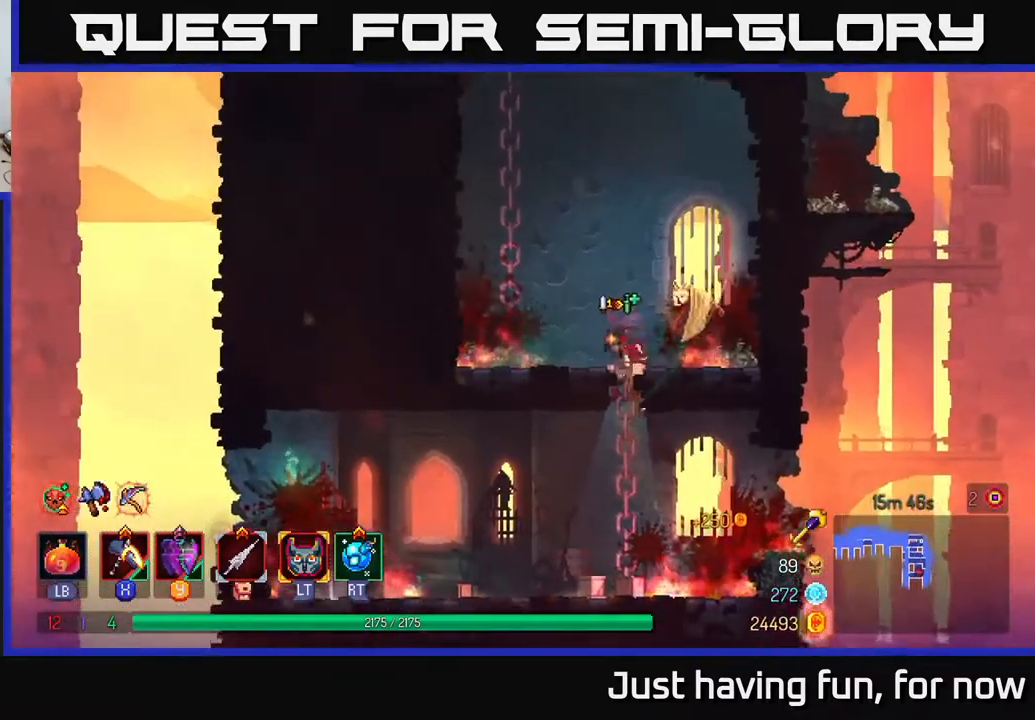
{"buttons": ["A"], "left_stick": "up-right", "right_stick": "center", "events": [[50, "left_stick", "up-right"], [83, "A", "down"], [217, "A", "up"], [383, "A", "down"]]}
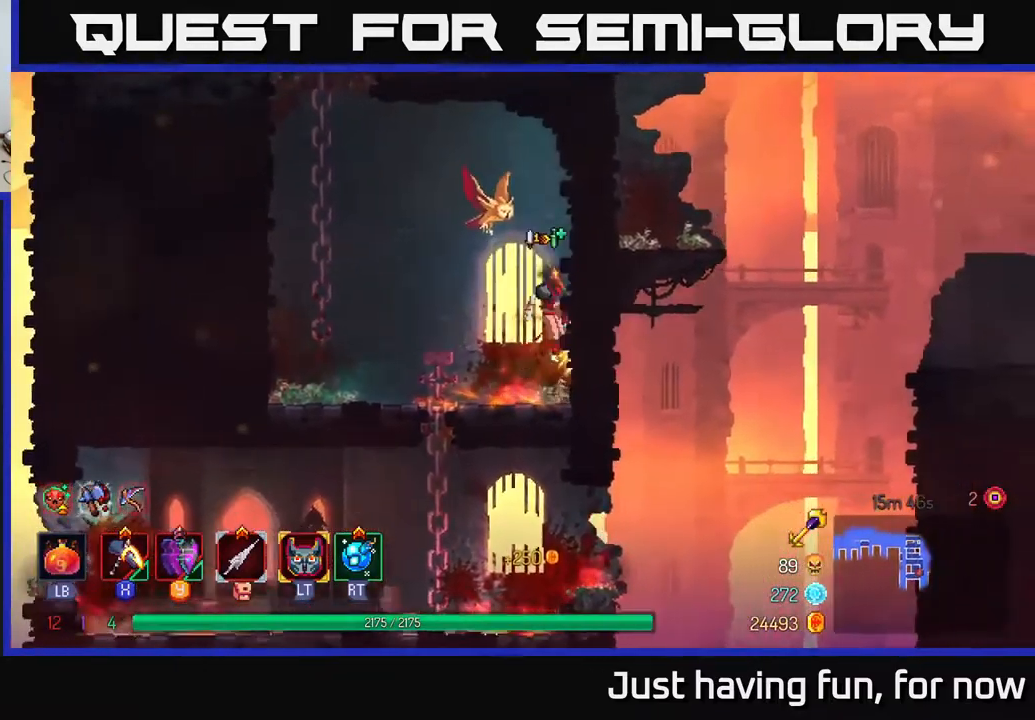
{"buttons": ["A"], "left_stick": "up-left", "right_stick": "center", "events": [[17, "A", "up"], [217, "A", "down"], [217, "left_stick", "up-left"], [267, "left_stick", "left"], [383, "A", "up"], [433, "left_stick", "up-left"], [467, "A", "down"]]}